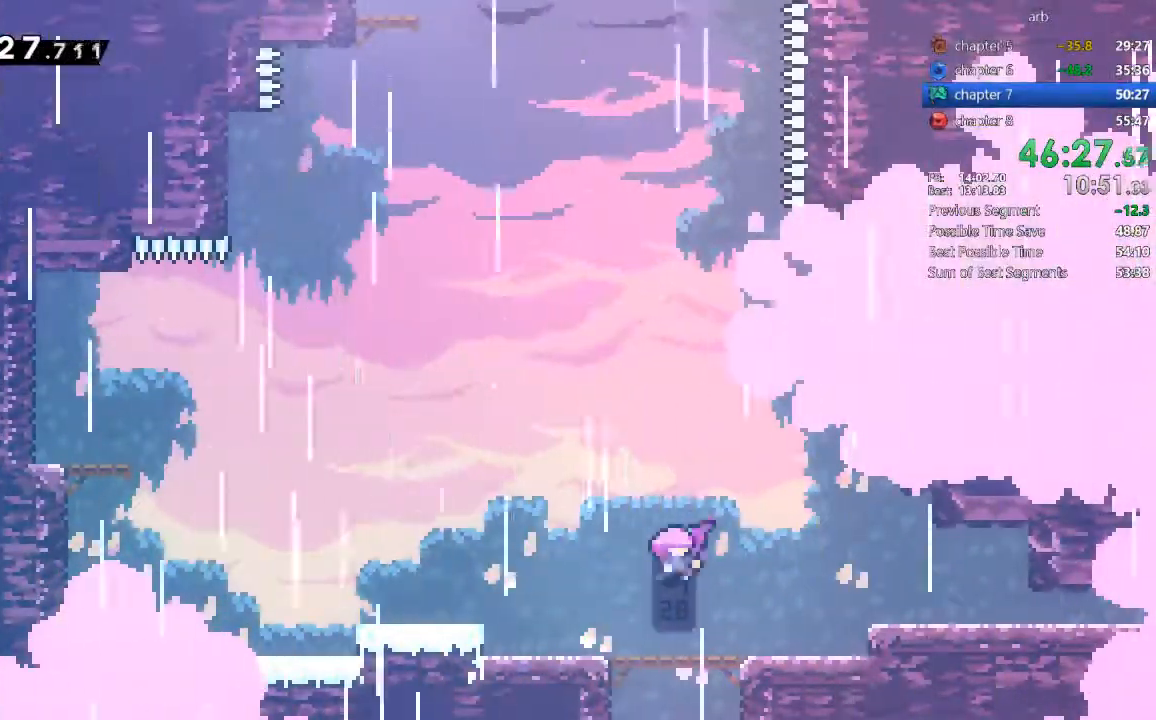
Gameplay with a controller (PlayStation layout); each line is a JSON object with the inputs held at the frame after it (dt_ms = milliseconds from this image to that frame). "events" lists button and stick changes between this image and that frame as [ms after this image, input, new state], when the widget could be followed in between. Not read: DPAD_RIGHT L3 R3.
{"dt_ms": 500, "buttons": [], "events": []}
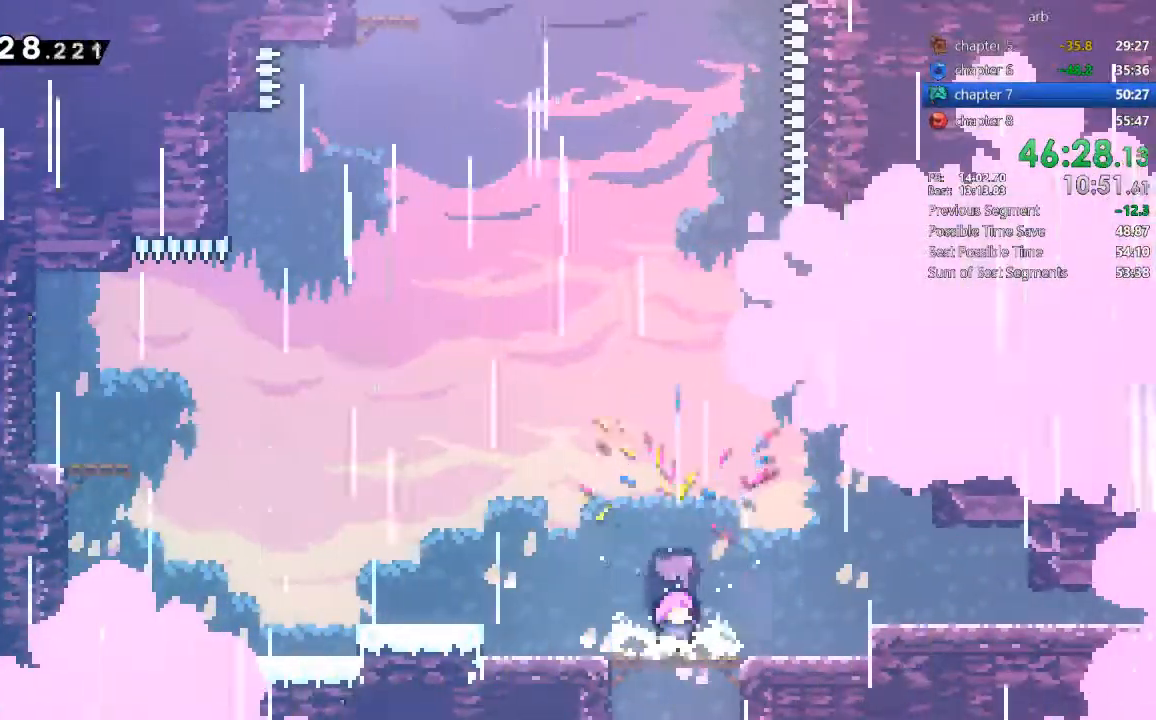
{"dt_ms": 1000, "buttons": ["CROSS", "DPAD_LEFT"]}
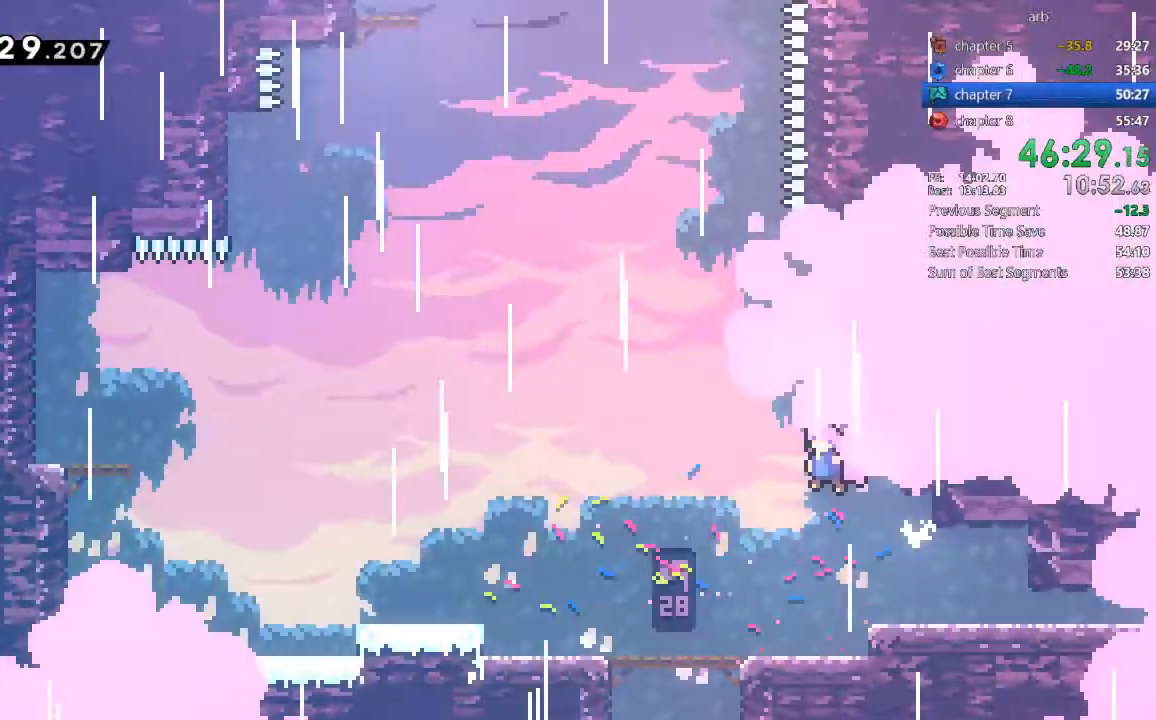
{"dt_ms": 500, "buttons": ["CROSS", "DPAD_UP"]}
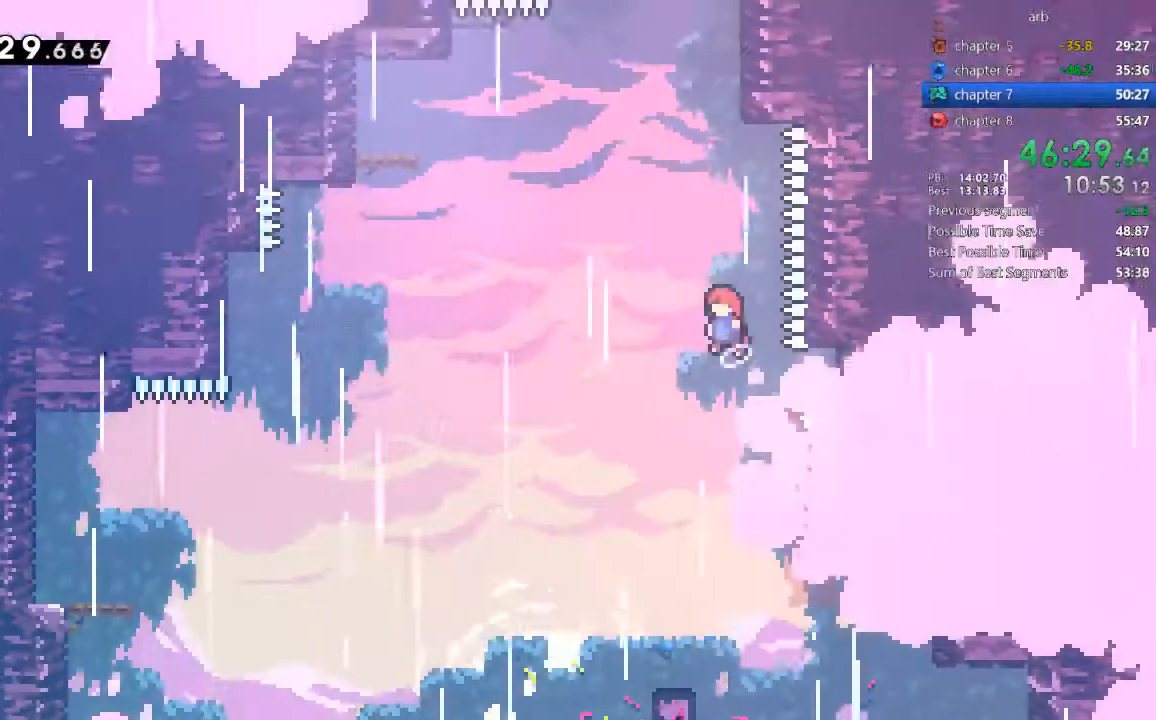
{"dt_ms": 500, "buttons": ["CROSS", "DPAD_UP"], "events": [[183, "CROSS", "up"], [217, "SQUARE", "down"], [433, "SQUARE", "up"], [483, "CROSS", "down"]]}